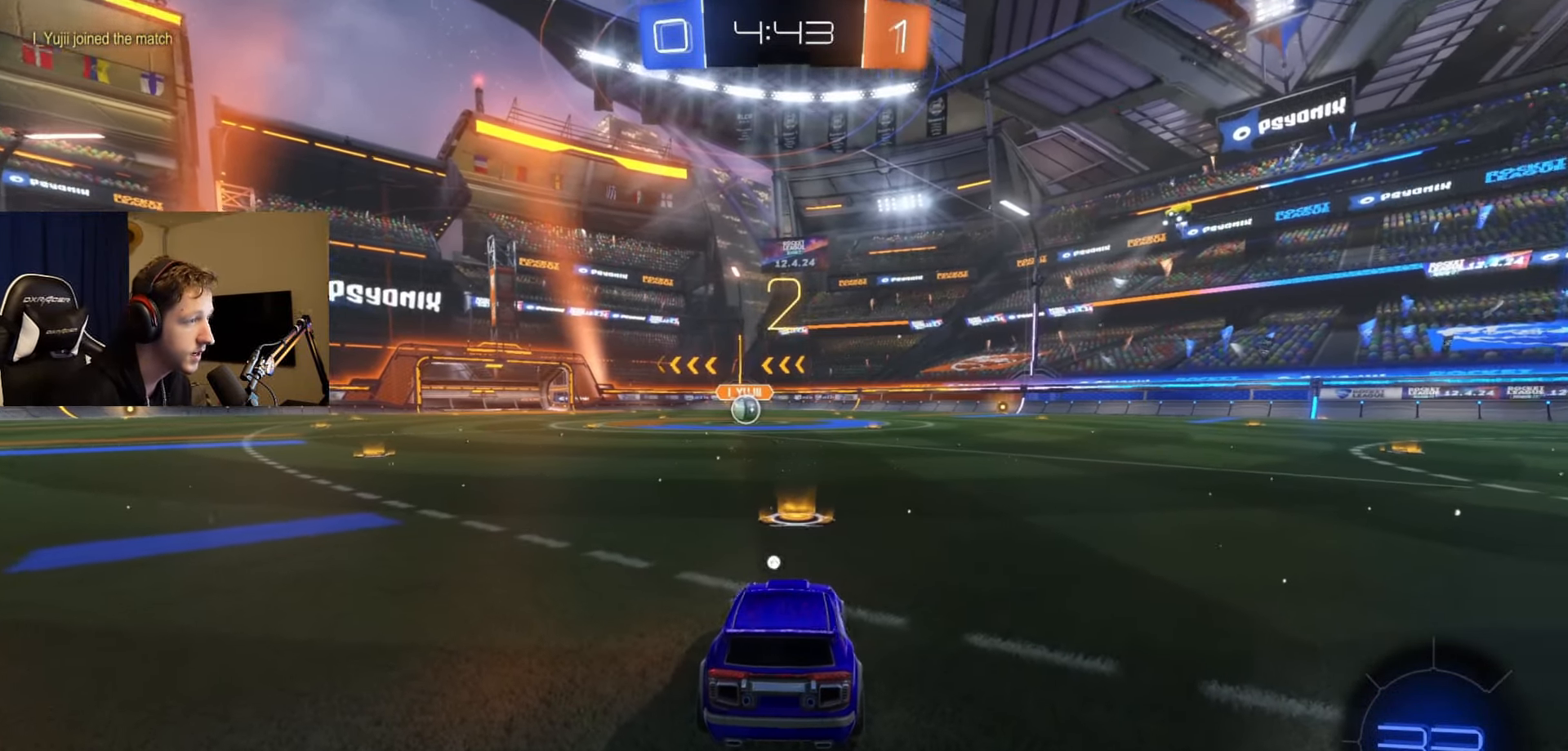
Gameplay with a controller (Xbox layout); each line is a JSON object with the inputs held at the frame after it. "events" lists button and stick changes between this image and that frame as [ms after this image, input, new state], when the widget could be followed in between.
{"buttons": ["Y", "R2"], "left_stick": "center", "right_stick": "center", "events": [[100, "Y", "down"], [201, "Y", "up"], [301, "Y", "down"], [384, "Y", "up"], [501, "Y", "down"]]}
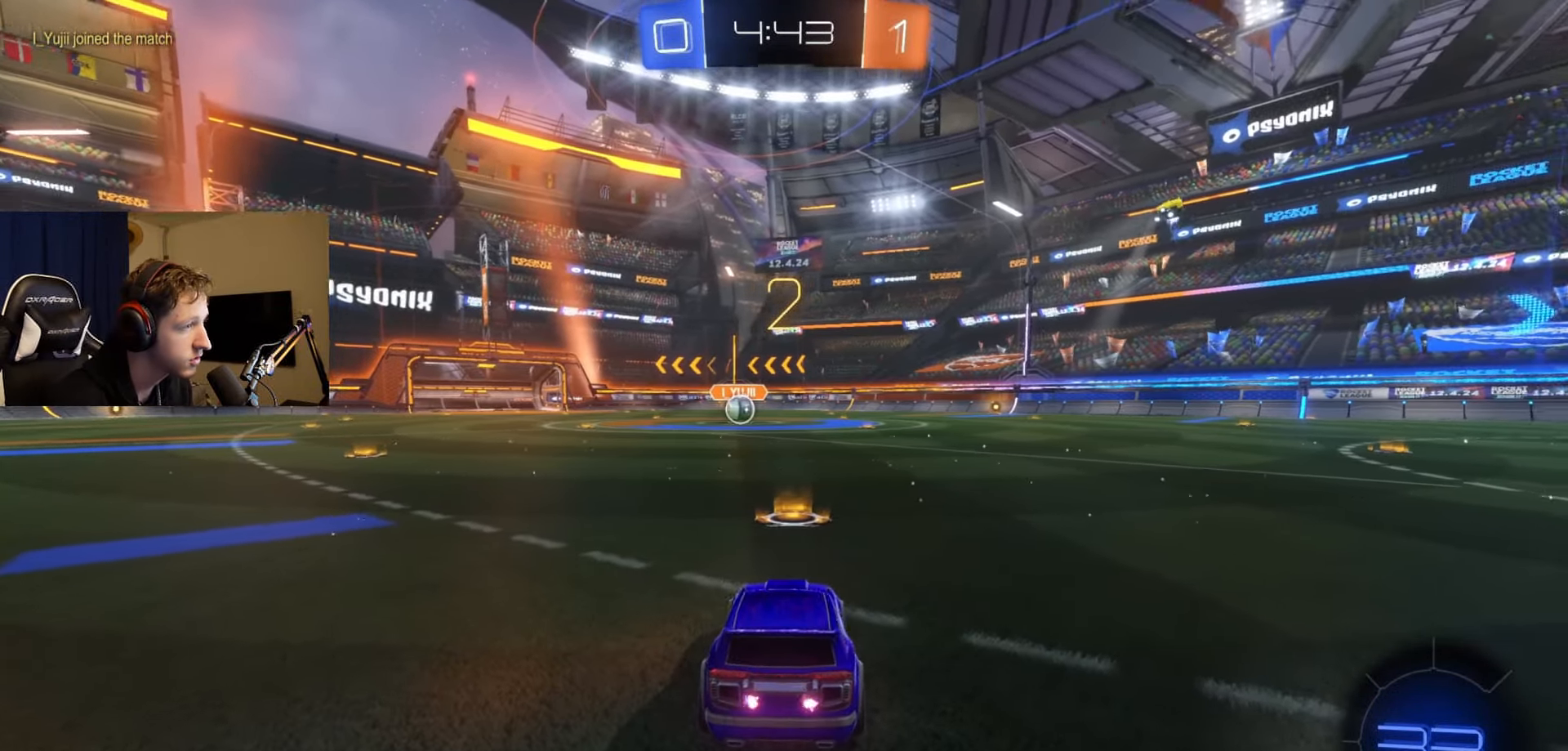
{"buttons": ["R2"], "left_stick": "center", "right_stick": "center", "events": [[100, "Y", "up"], [183, "Y", "down"], [267, "Y", "up"], [384, "Y", "down"], [484, "Y", "up"]]}
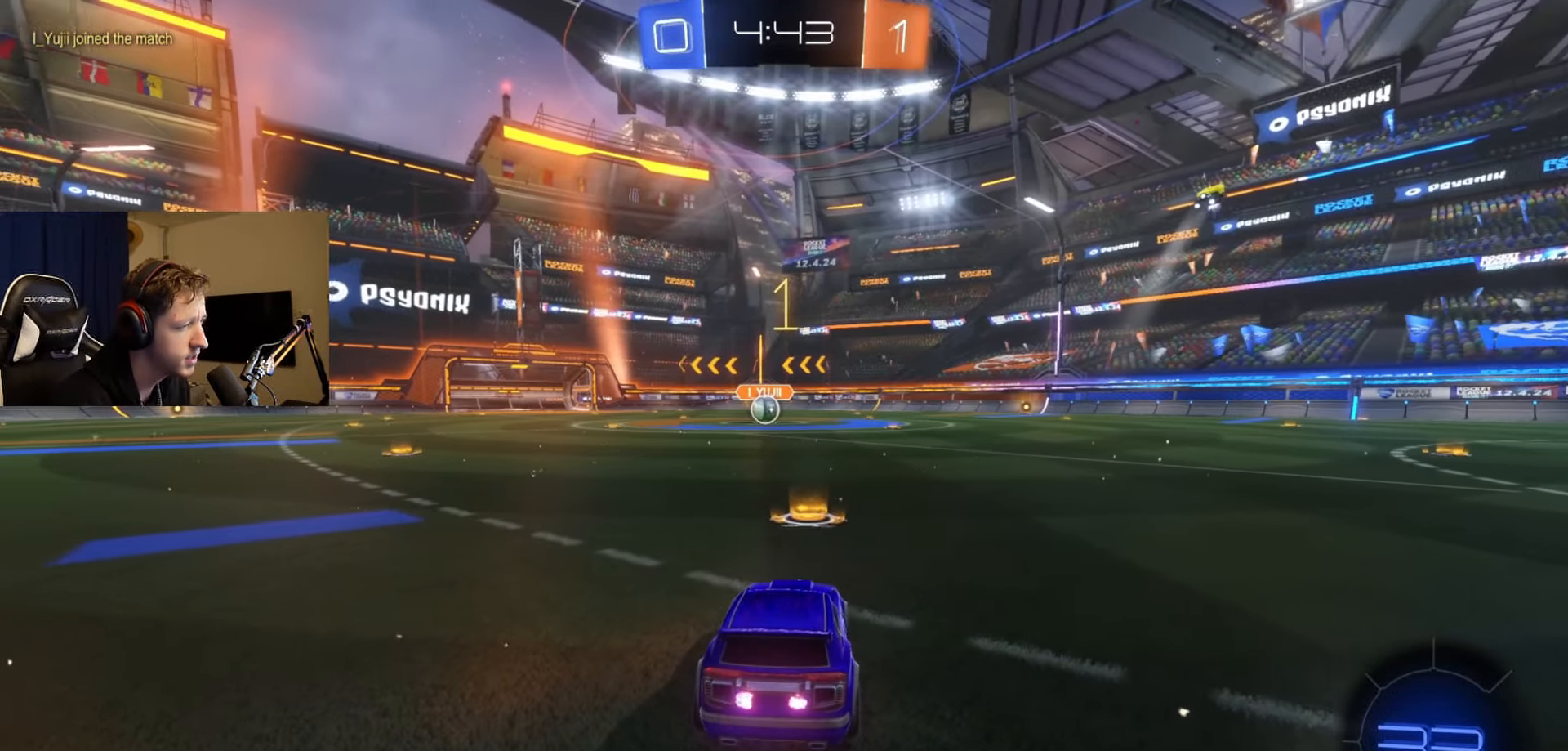
{"buttons": ["B", "R2"], "left_stick": "center", "right_stick": "center", "events": [[67, "Y", "down"], [150, "Y", "up"], [317, "B", "down"]]}
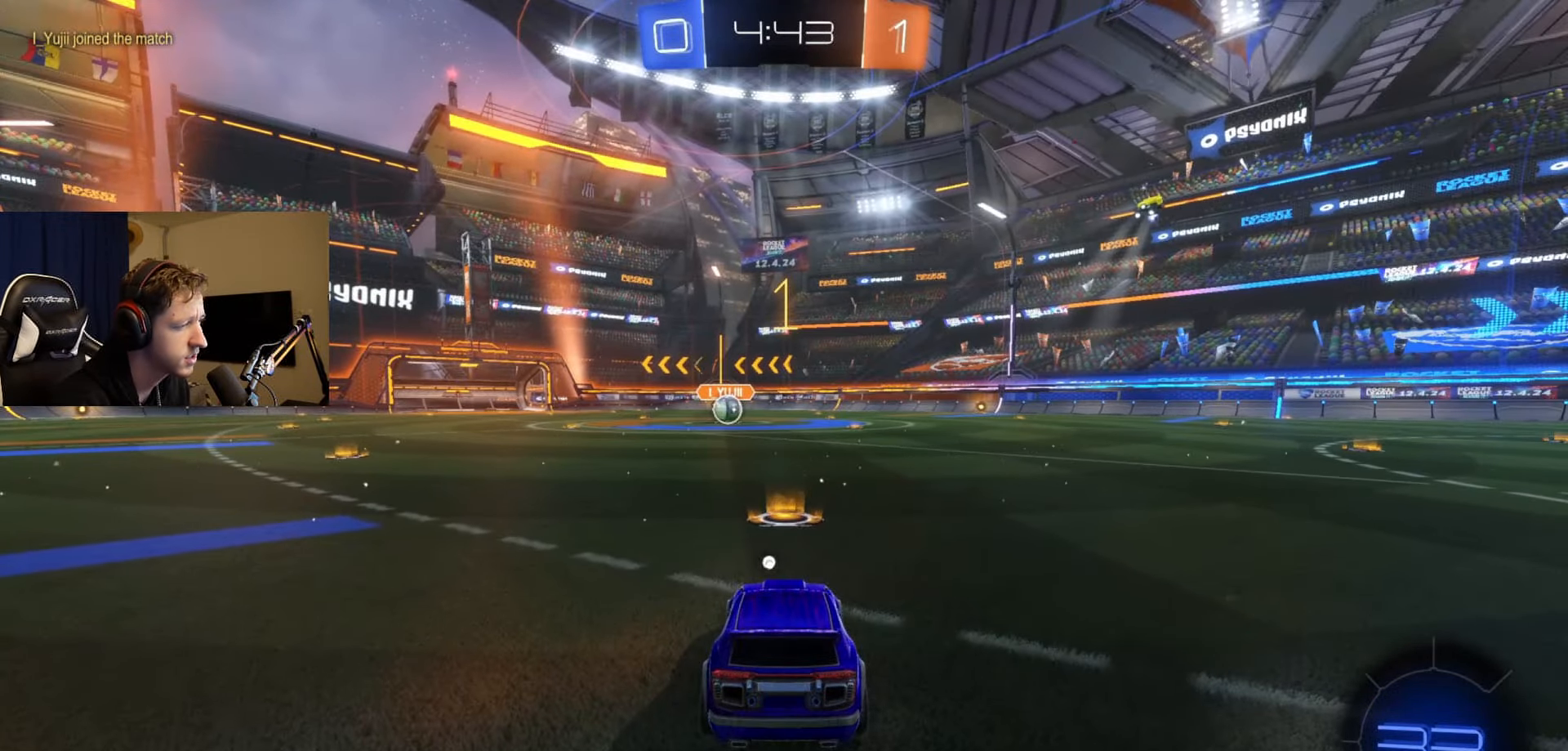
{"buttons": ["A", "B", "R2"], "left_stick": "up-right", "right_stick": "center", "events": [[500, "A", "down"], [500, "left_stick", "up-right"]]}
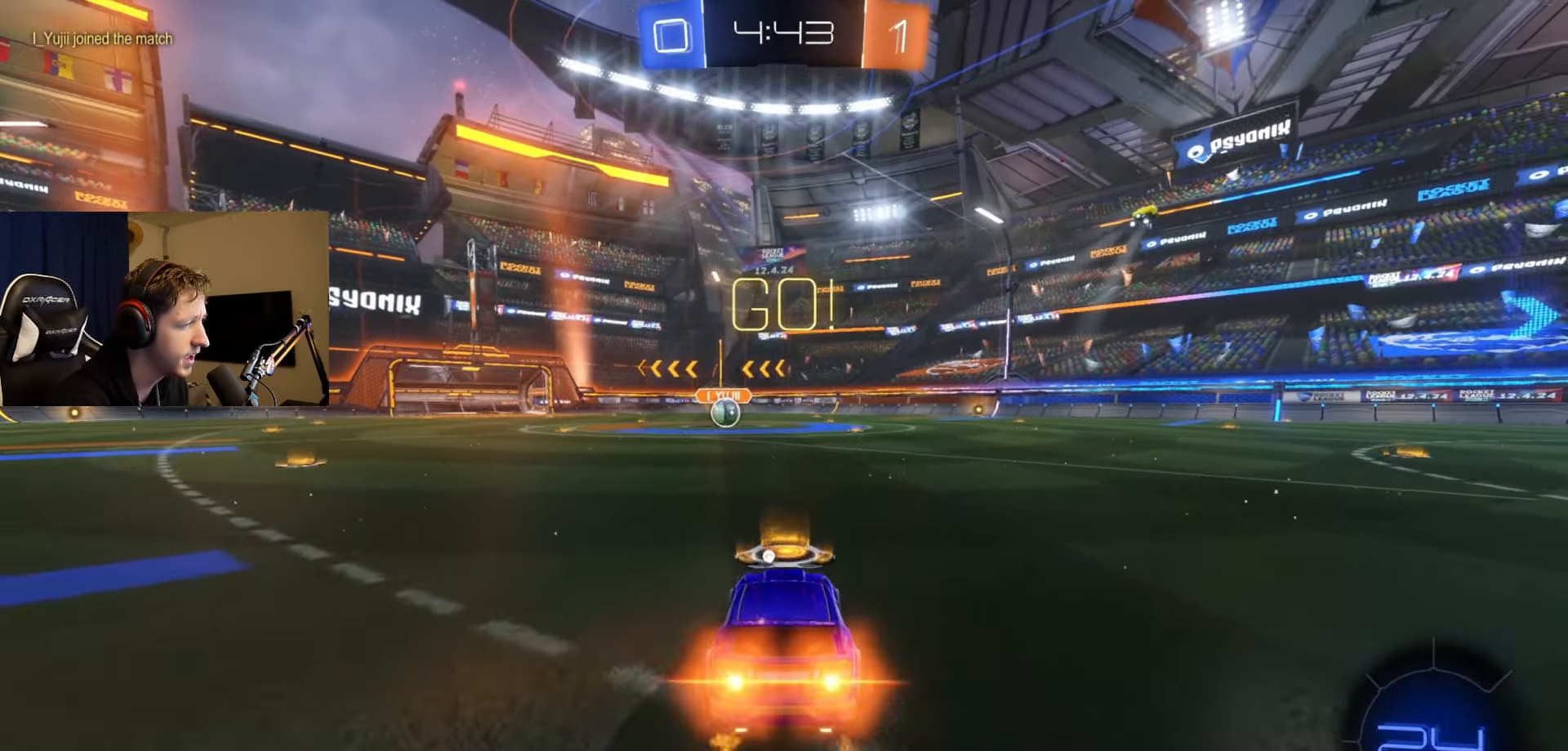
{"buttons": ["B", "L1", "R2"], "left_stick": "down-left", "right_stick": "center", "events": [[100, "A", "up"], [117, "B", "up"], [134, "B", "down"], [134, "L1", "down"], [167, "A", "down"], [234, "left_stick", "down"], [267, "A", "up"], [334, "Y", "down"], [434, "left_stick", "down-left"], [468, "Y", "up"]]}
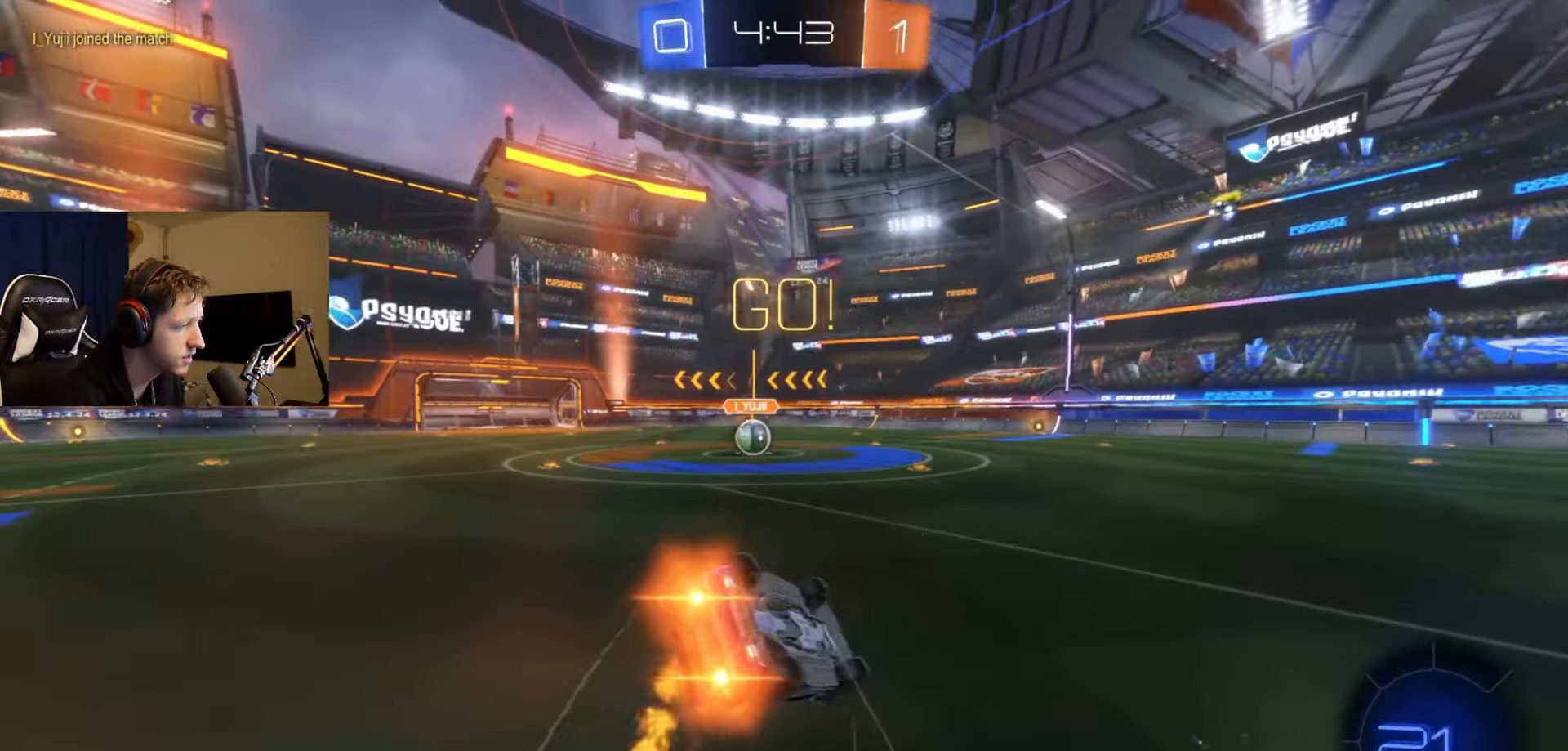
{"buttons": ["R2"], "left_stick": "center", "right_stick": "center", "events": [[450, "B", "up"], [450, "L1", "up"], [467, "left_stick", "center"]]}
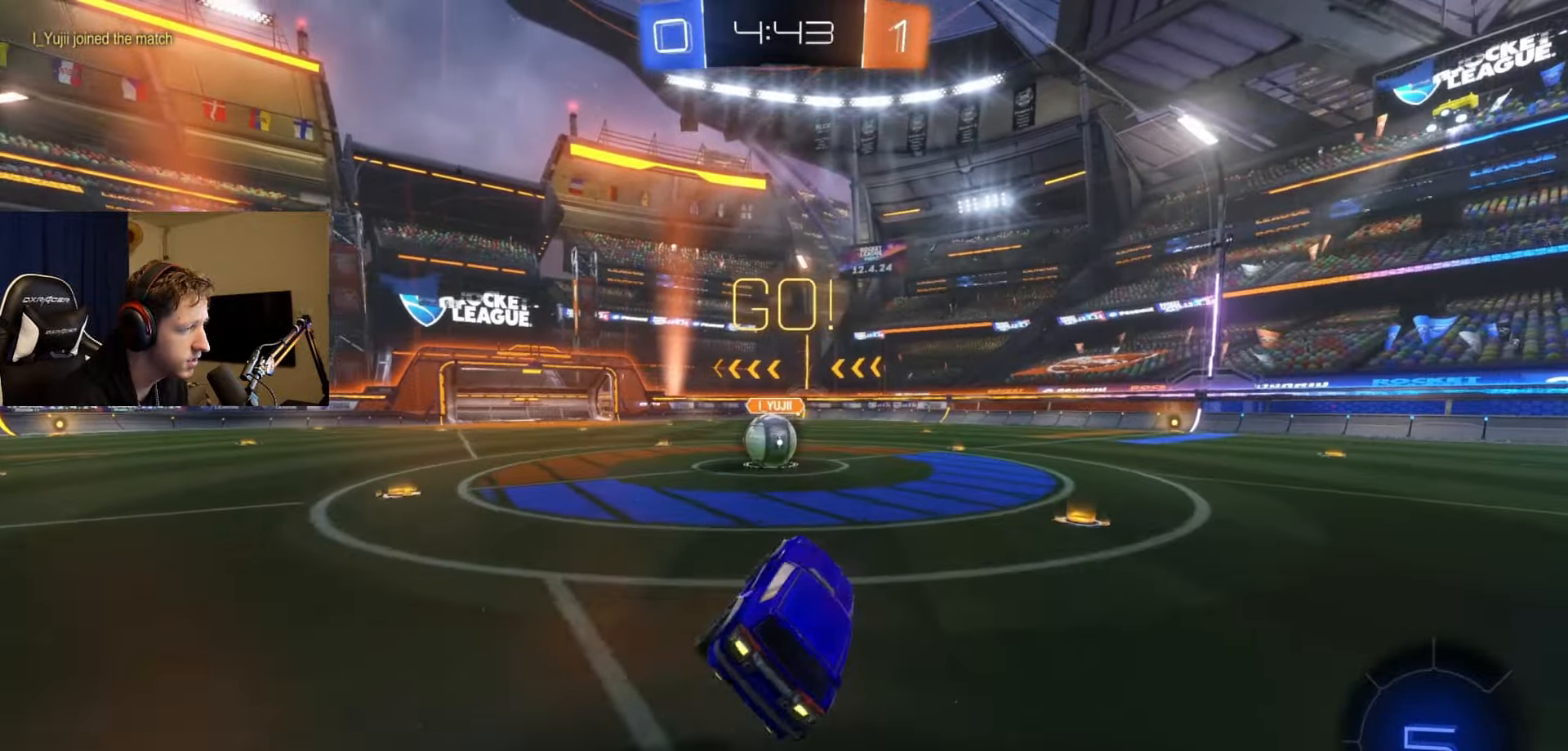
{"buttons": ["L1", "R2"], "left_stick": "left", "right_stick": "center", "events": [[201, "left_stick", "left"], [334, "left_stick", "center"], [401, "A", "down"], [401, "L1", "down"], [451, "left_stick", "left"], [468, "A", "up"]]}
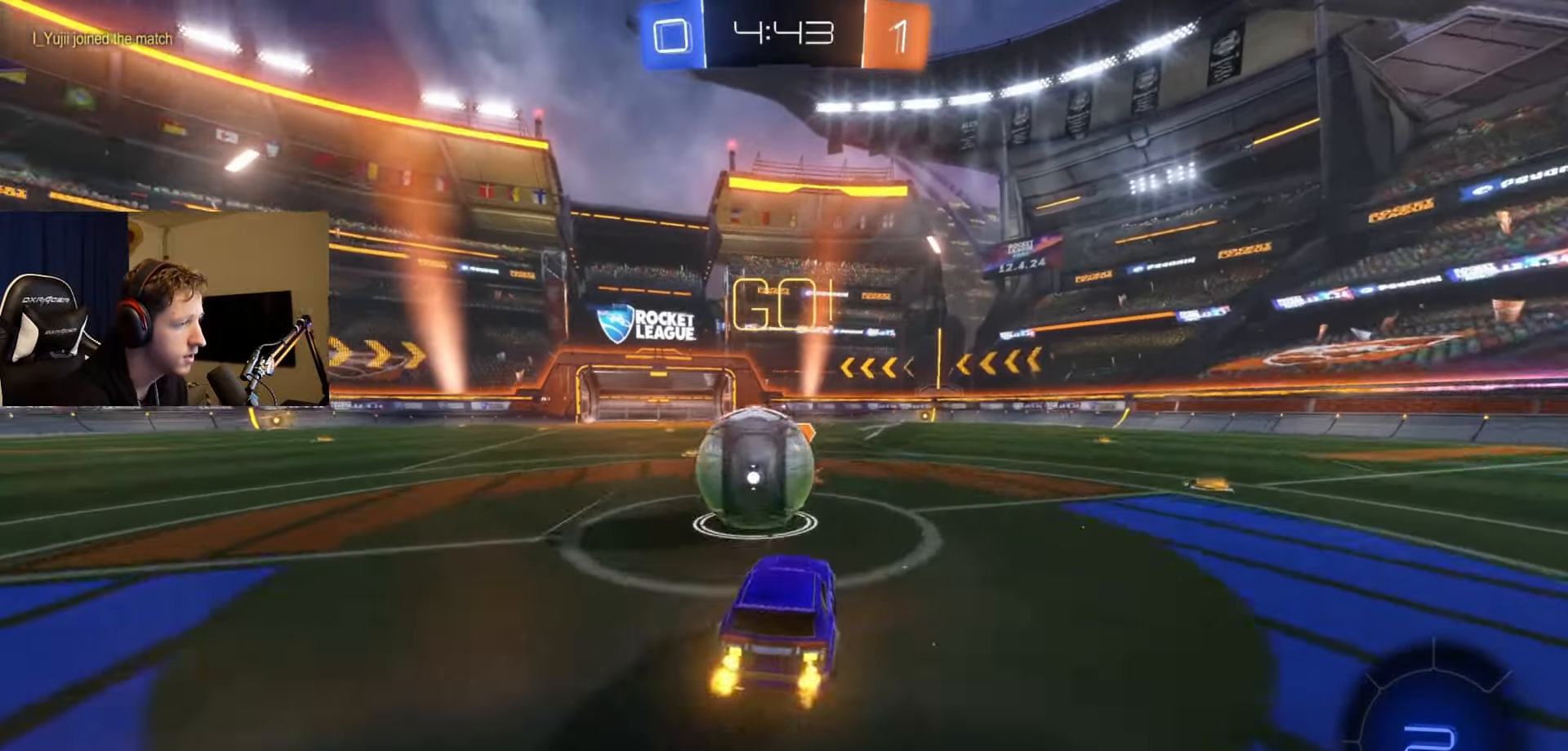
{"buttons": ["L1", "R2"], "left_stick": "center", "right_stick": "center", "events": [[50, "A", "down"], [284, "A", "up"], [384, "left_stick", "center"]]}
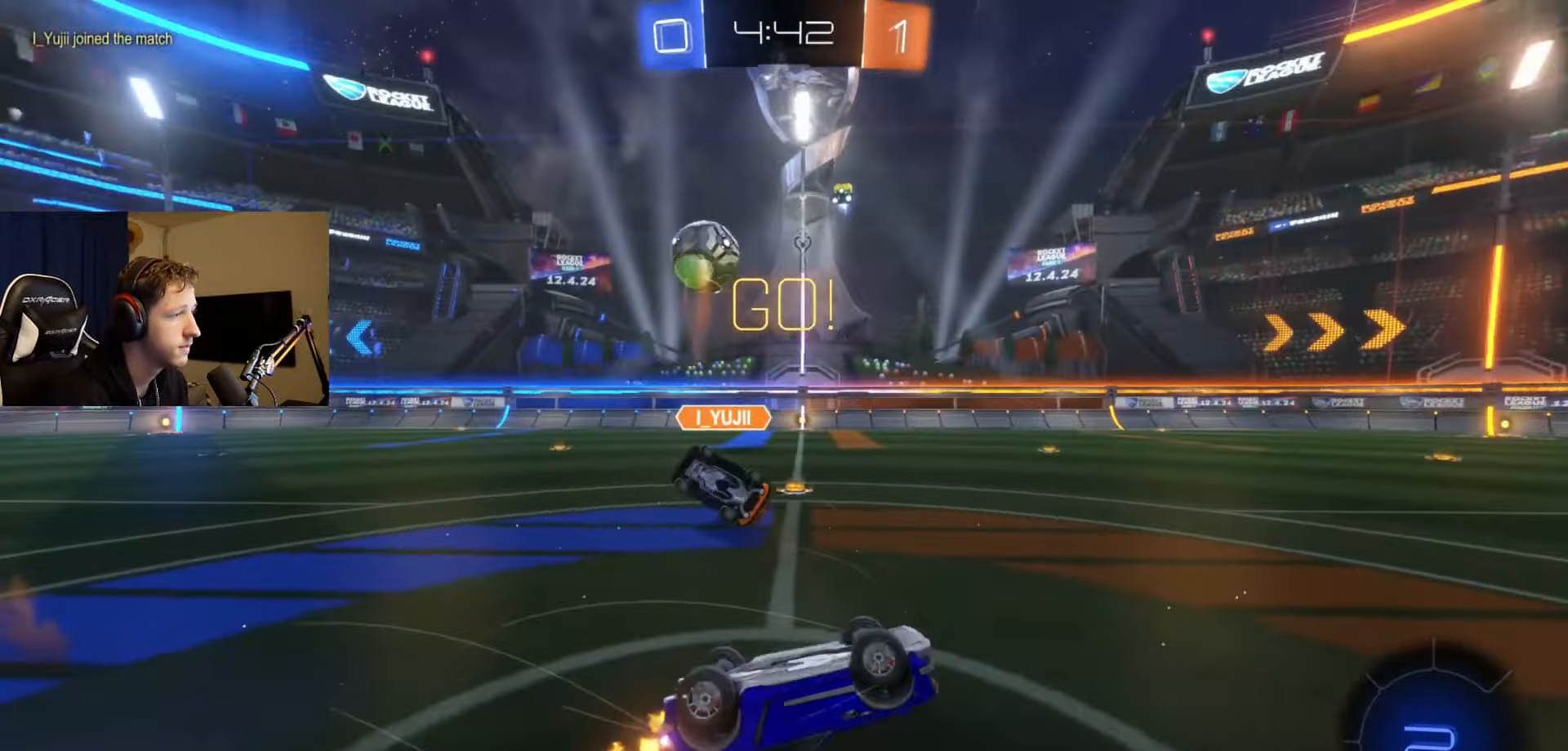
{"buttons": ["R2"], "left_stick": "left", "right_stick": "center", "events": [[33, "left_stick", "left"], [217, "X", "down"], [250, "L1", "up"], [383, "X", "up"]]}
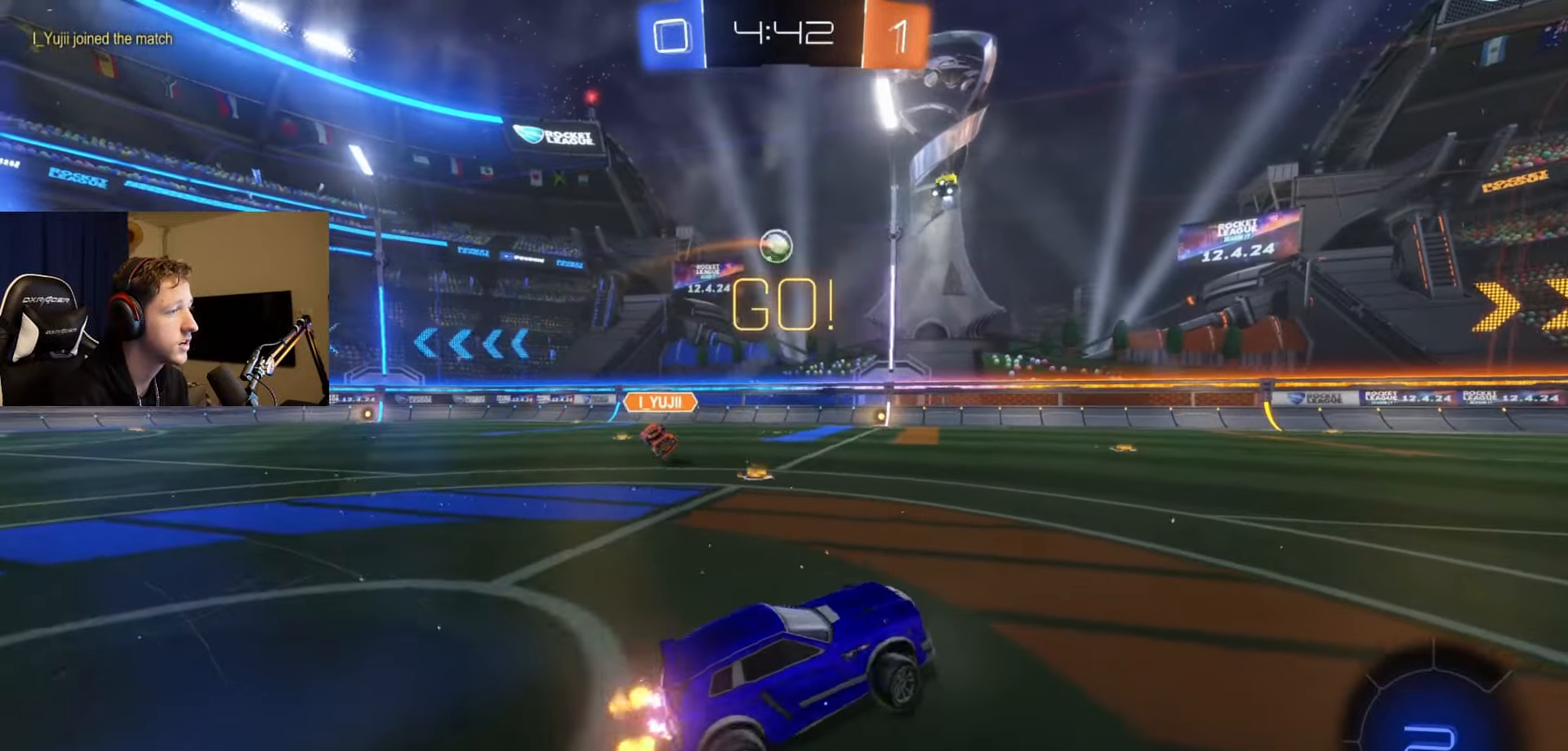
{"buttons": ["R2"], "left_stick": "left", "right_stick": "center", "events": [[134, "X", "down"], [250, "X", "up"]]}
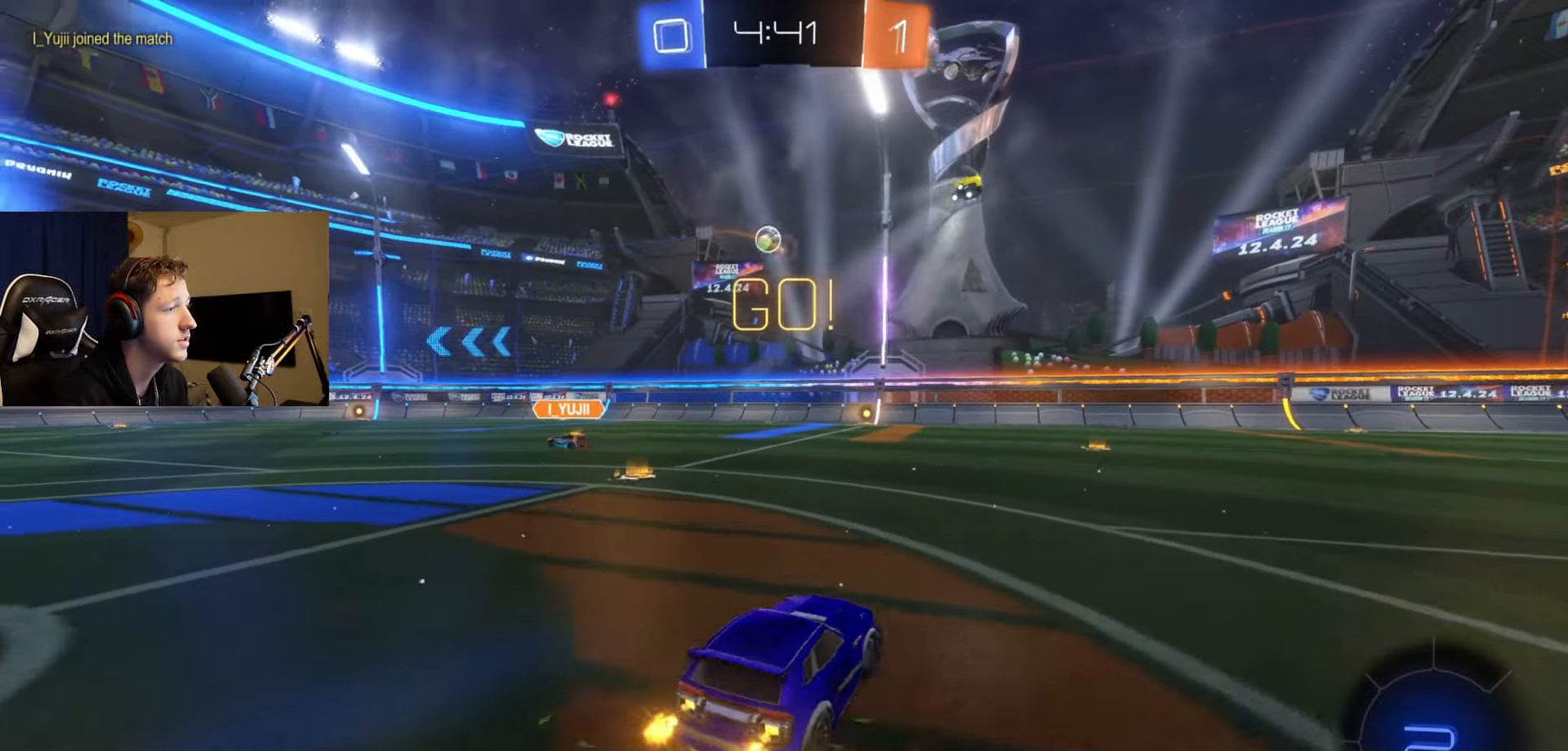
{"buttons": ["B", "R2"], "left_stick": "left", "right_stick": "center", "events": [[267, "left_stick", "center"], [367, "B", "down"], [450, "left_stick", "left"]]}
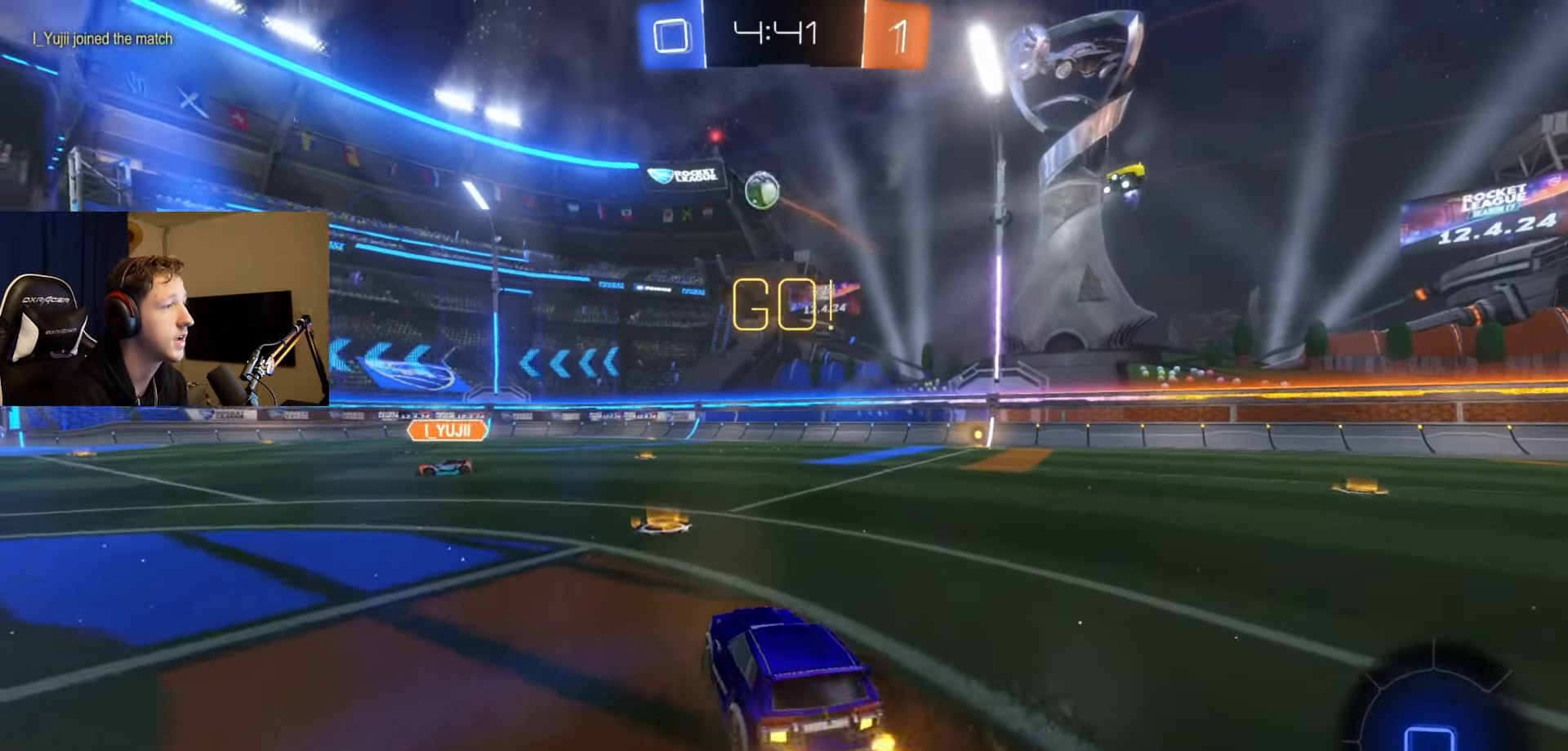
{"buttons": ["B", "R2"], "left_stick": "left", "right_stick": "center", "events": []}
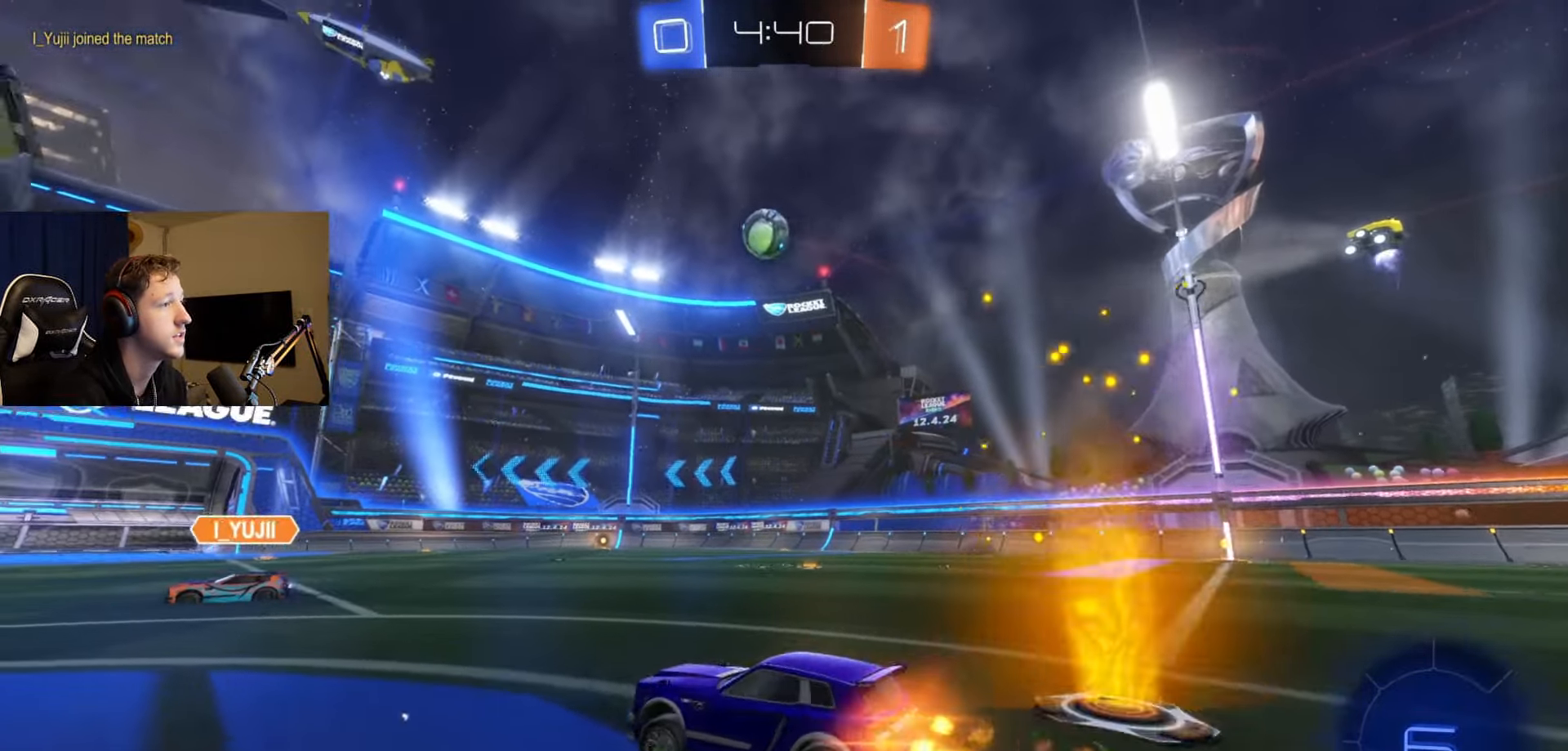
{"buttons": ["B", "Y", "L1", "R2"], "left_stick": "down", "right_stick": "center", "events": [[150, "A", "down"], [150, "left_stick", "up-right"], [217, "L1", "down"], [233, "A", "up"], [233, "B", "up"], [267, "left_stick", "up"], [300, "A", "down"], [300, "B", "down"], [400, "left_stick", "down"], [417, "A", "up"], [484, "Y", "down"]]}
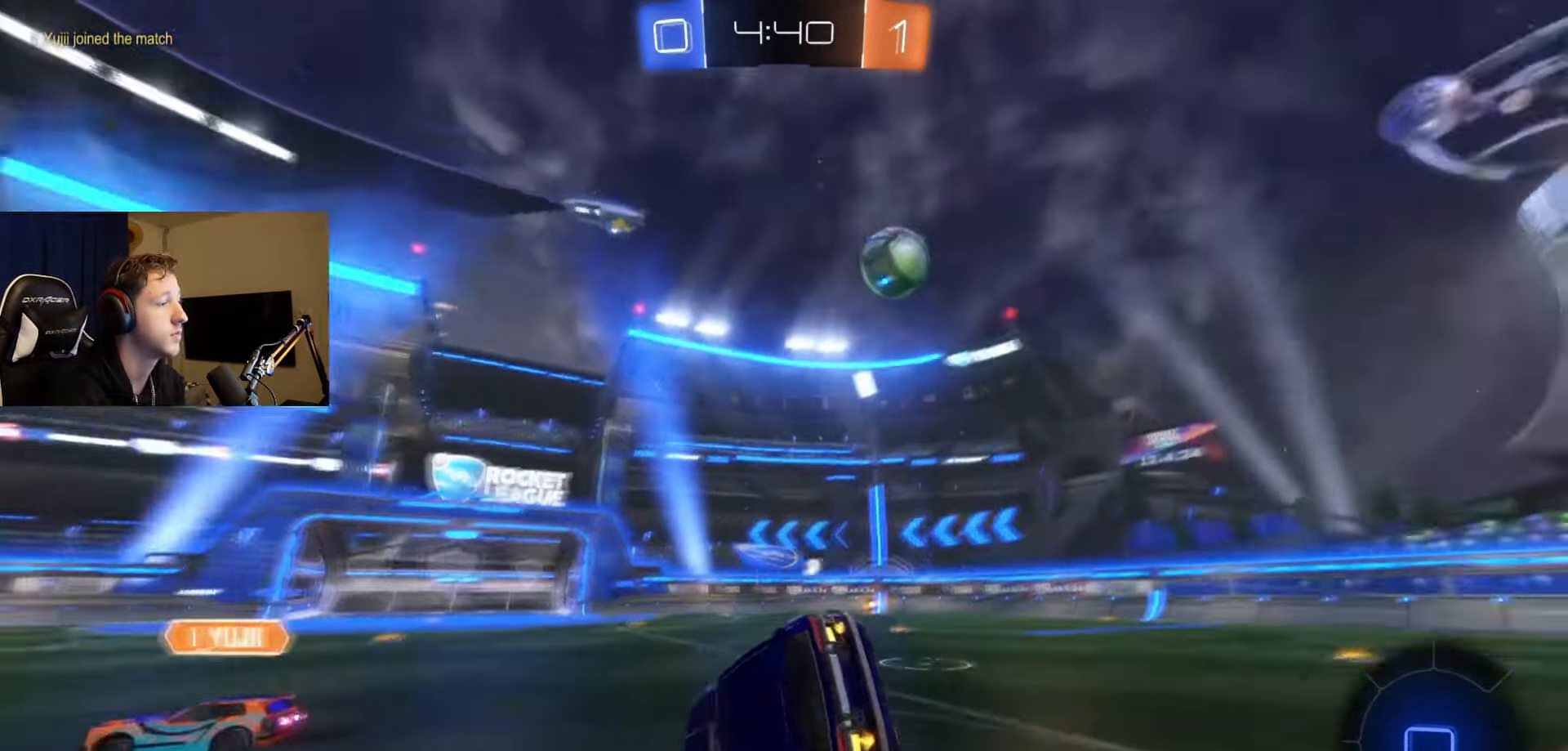
{"buttons": ["L1", "R2"], "left_stick": "down-left", "right_stick": "center", "events": [[100, "left_stick", "down-left"], [117, "B", "up"], [117, "Y", "up"]]}
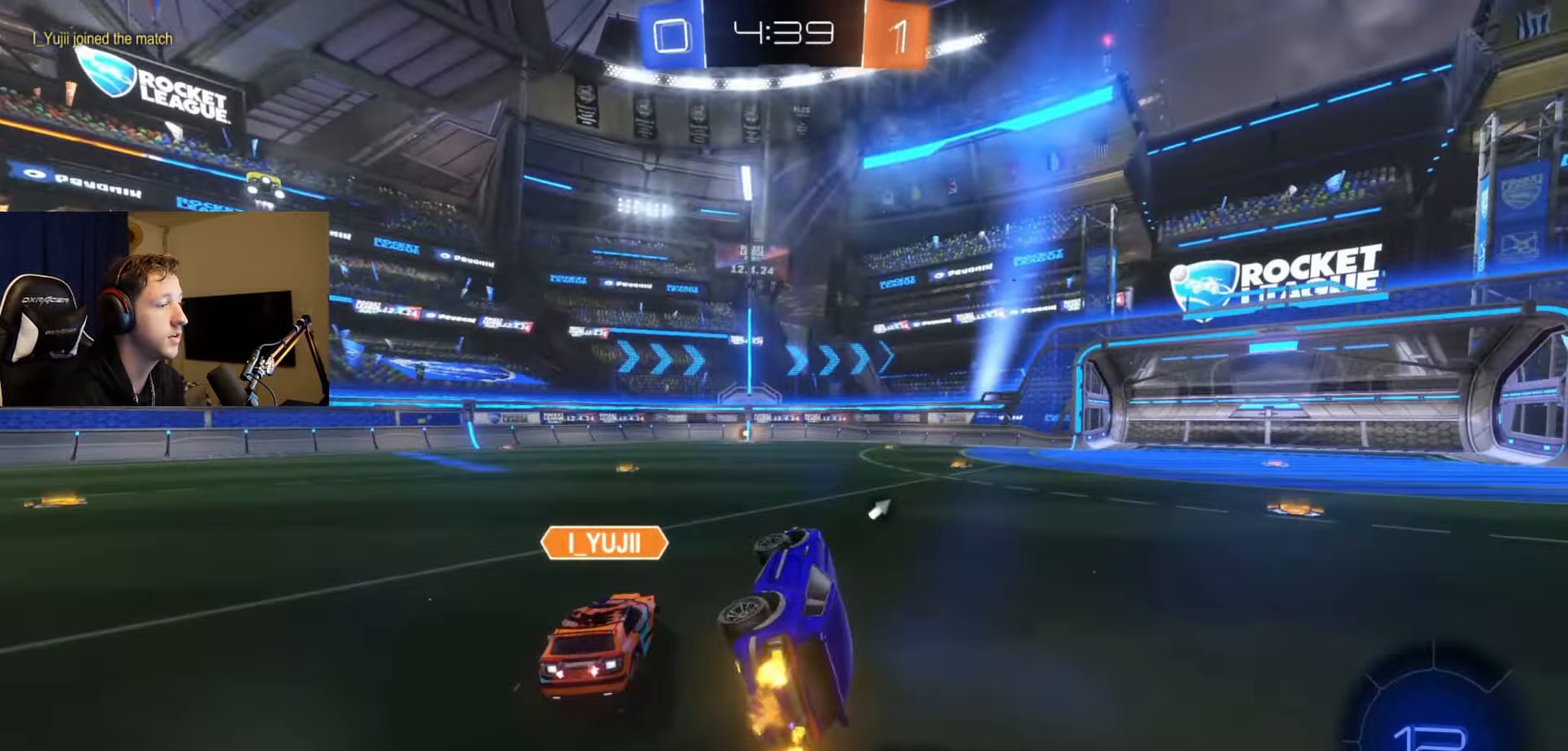
{"buttons": ["B", "R2"], "left_stick": "right", "right_stick": "center", "events": [[16, "L1", "up"], [50, "left_stick", "center"], [200, "left_stick", "right"], [267, "B", "down"], [267, "Y", "down"], [484, "Y", "up"]]}
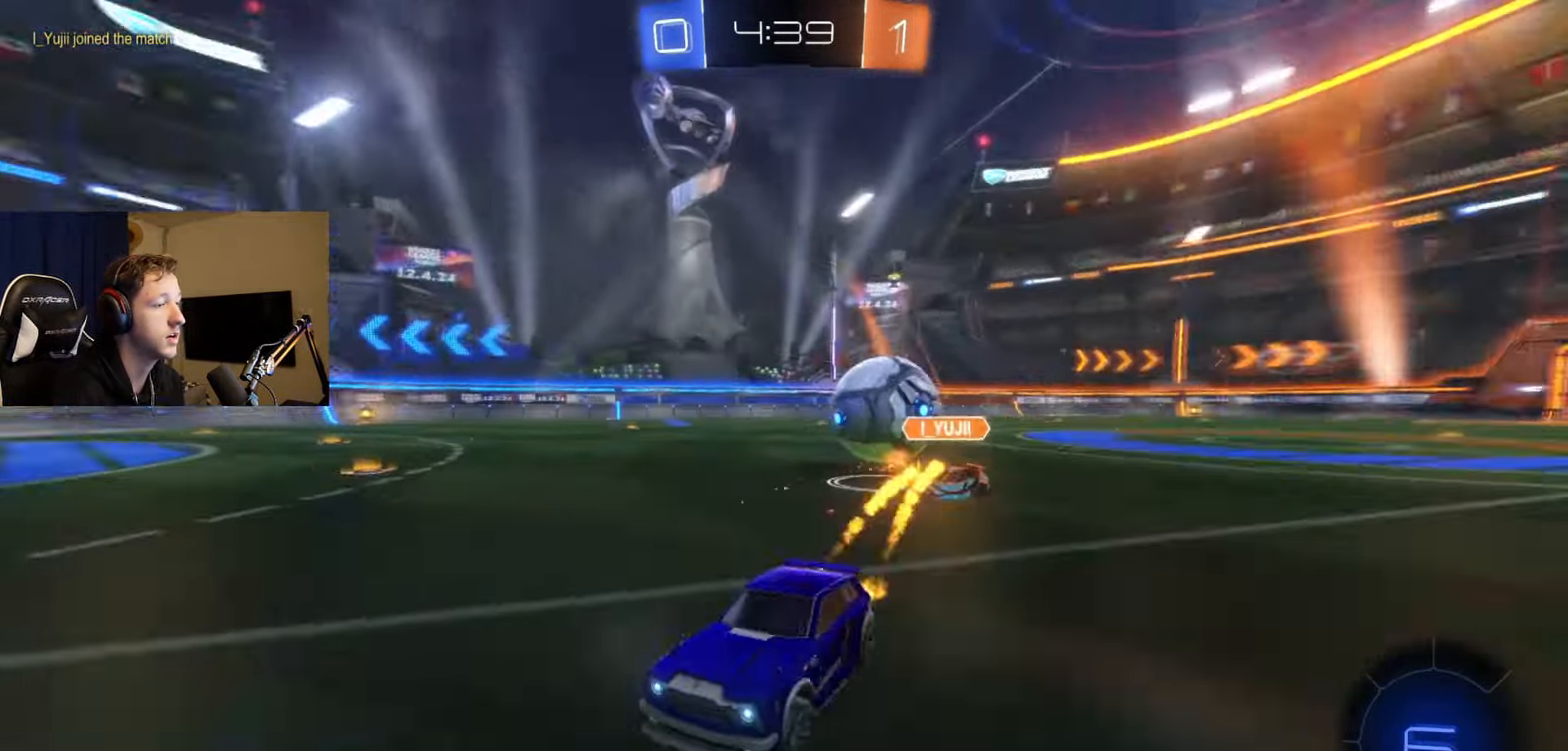
{"buttons": ["L2"], "left_stick": "right", "right_stick": "center", "events": [[117, "B", "up"], [434, "R2", "up"], [501, "L2", "down"]]}
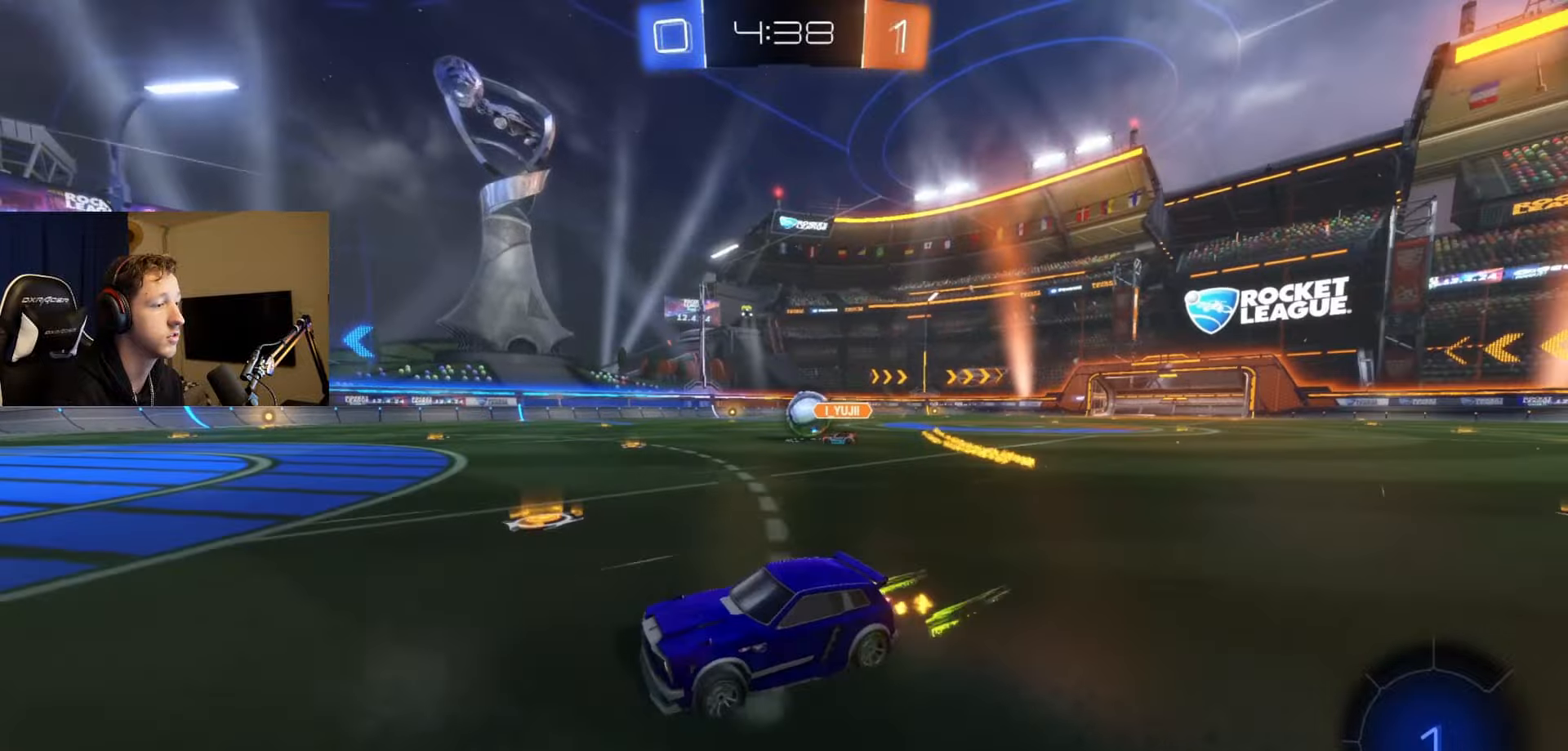
{"buttons": ["R2"], "left_stick": "right", "right_stick": "center", "events": [[200, "R2", "down"], [217, "L2", "up"]]}
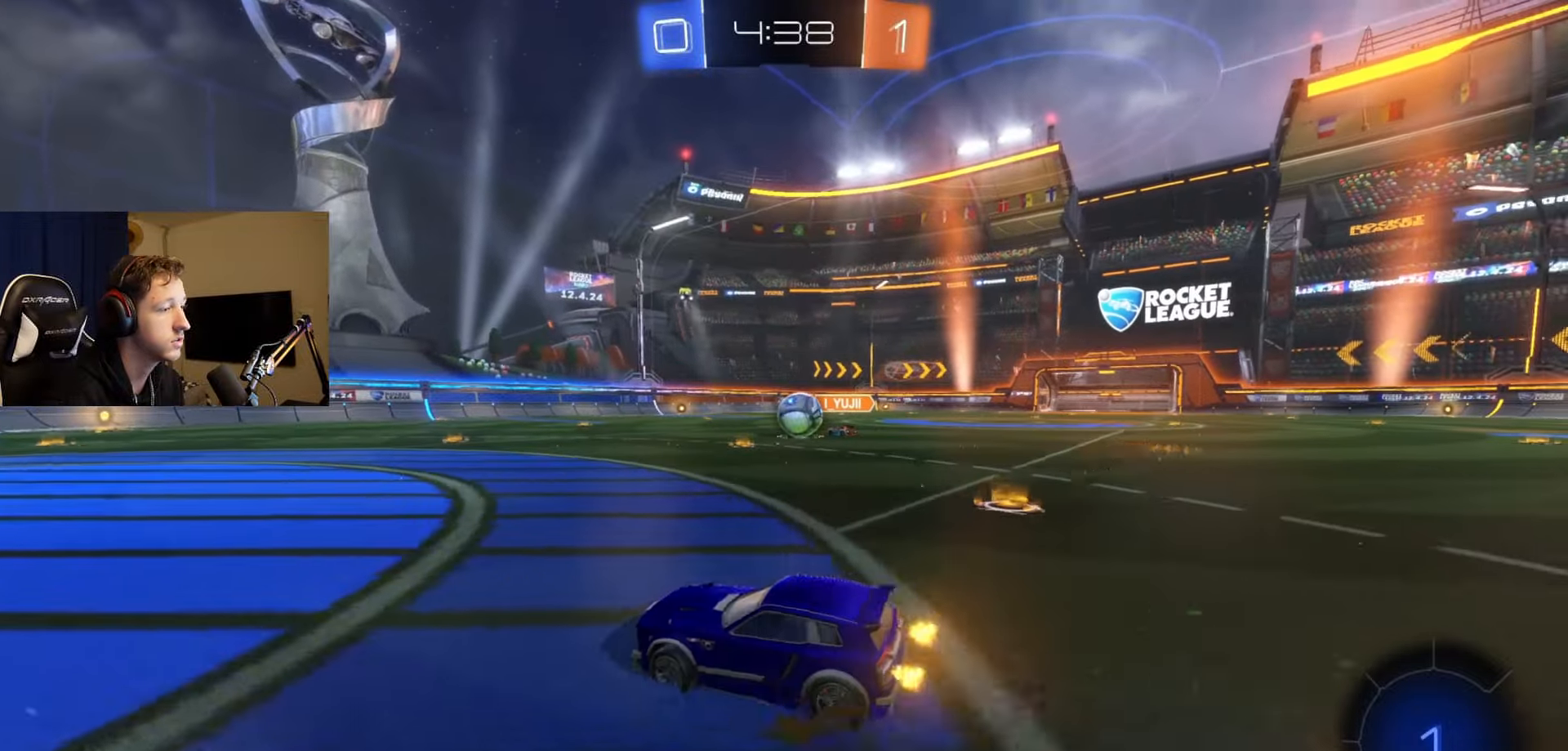
{"buttons": ["R2"], "left_stick": "right", "right_stick": "center", "events": [[250, "left_stick", "center"], [367, "left_stick", "right"]]}
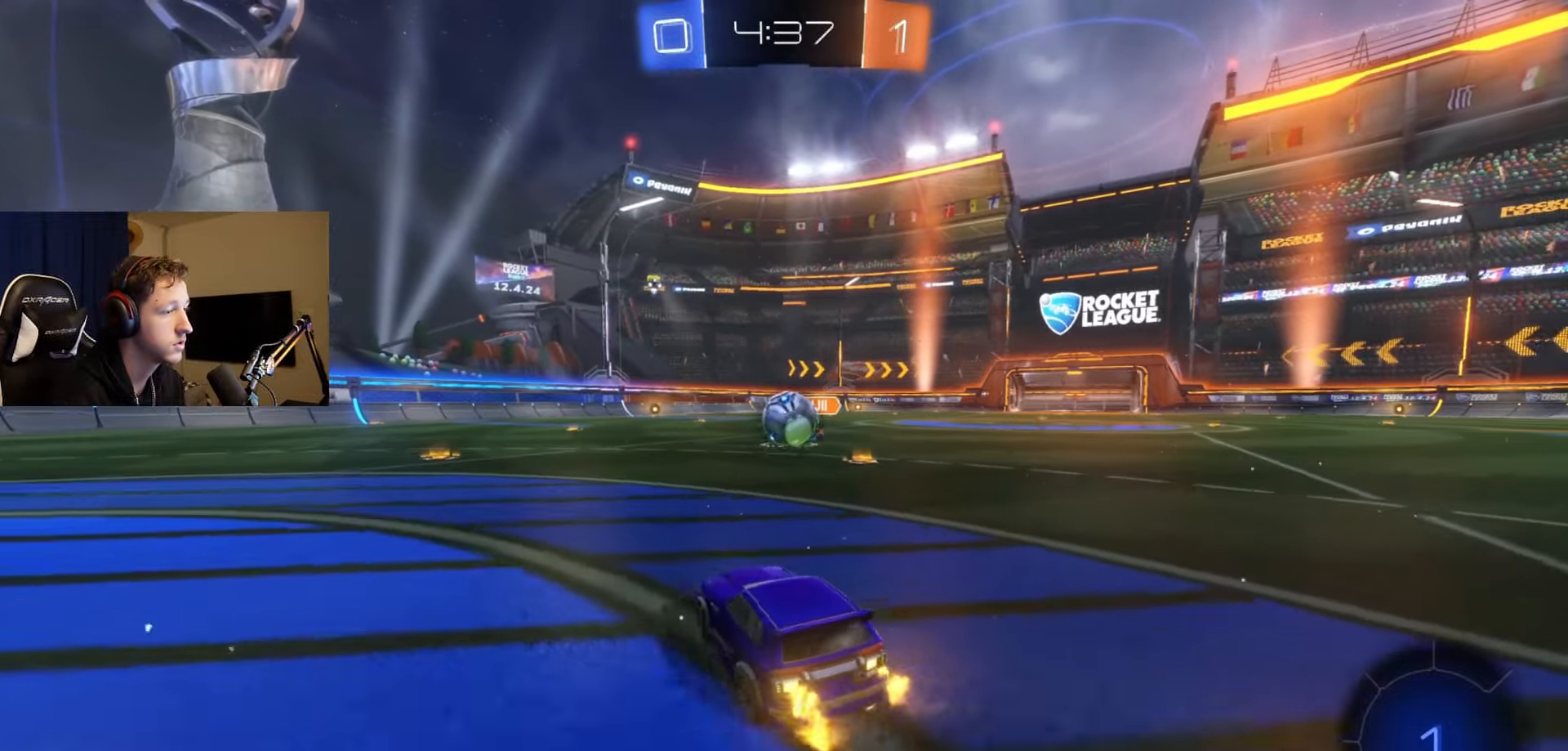
{"buttons": ["R2"], "left_stick": "center", "right_stick": "center", "events": [[50, "left_stick", "center"], [350, "left_stick", "down-left"], [501, "left_stick", "center"]]}
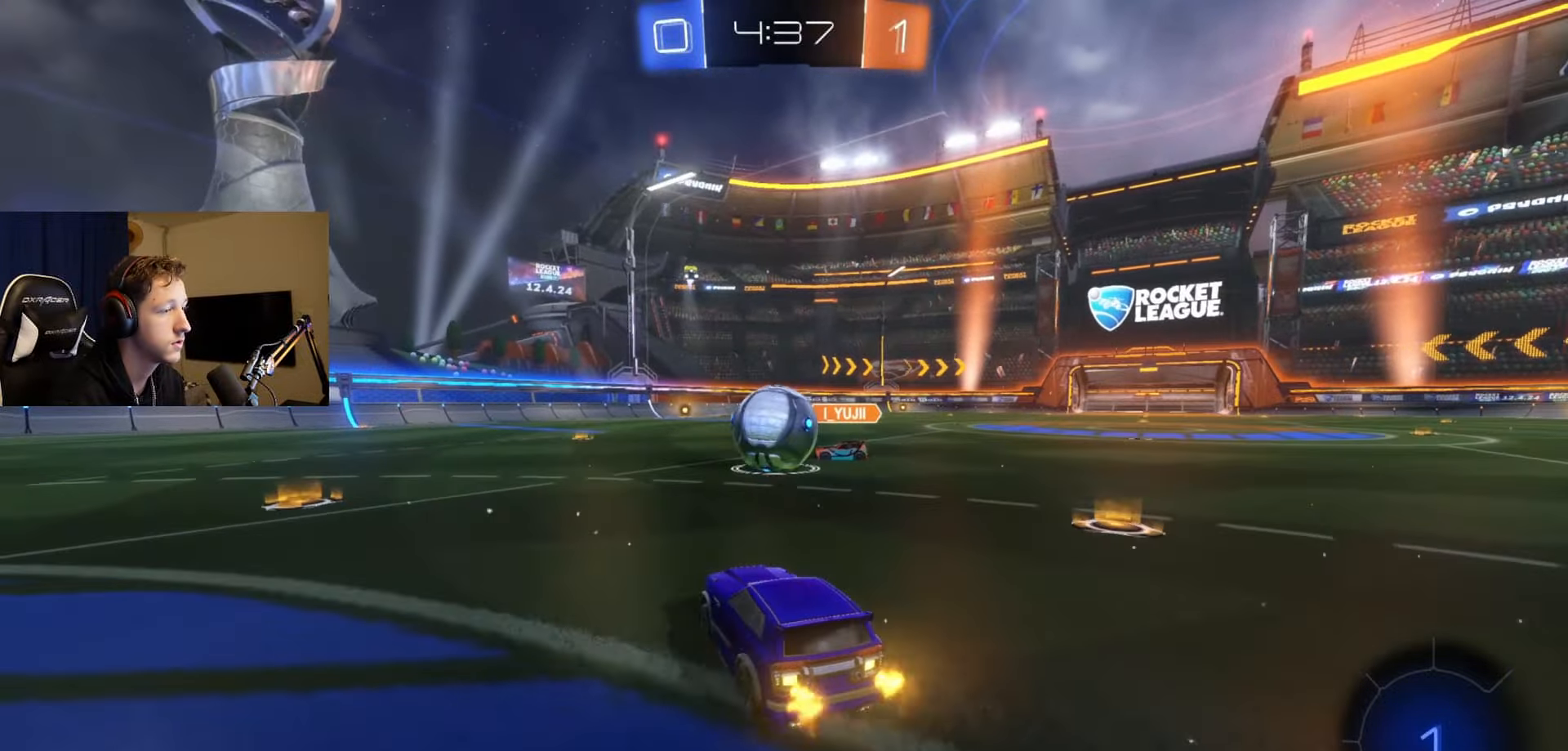
{"buttons": ["R2"], "left_stick": "left", "right_stick": "center", "events": [[200, "left_stick", "right"], [317, "left_stick", "center"], [417, "left_stick", "left"]]}
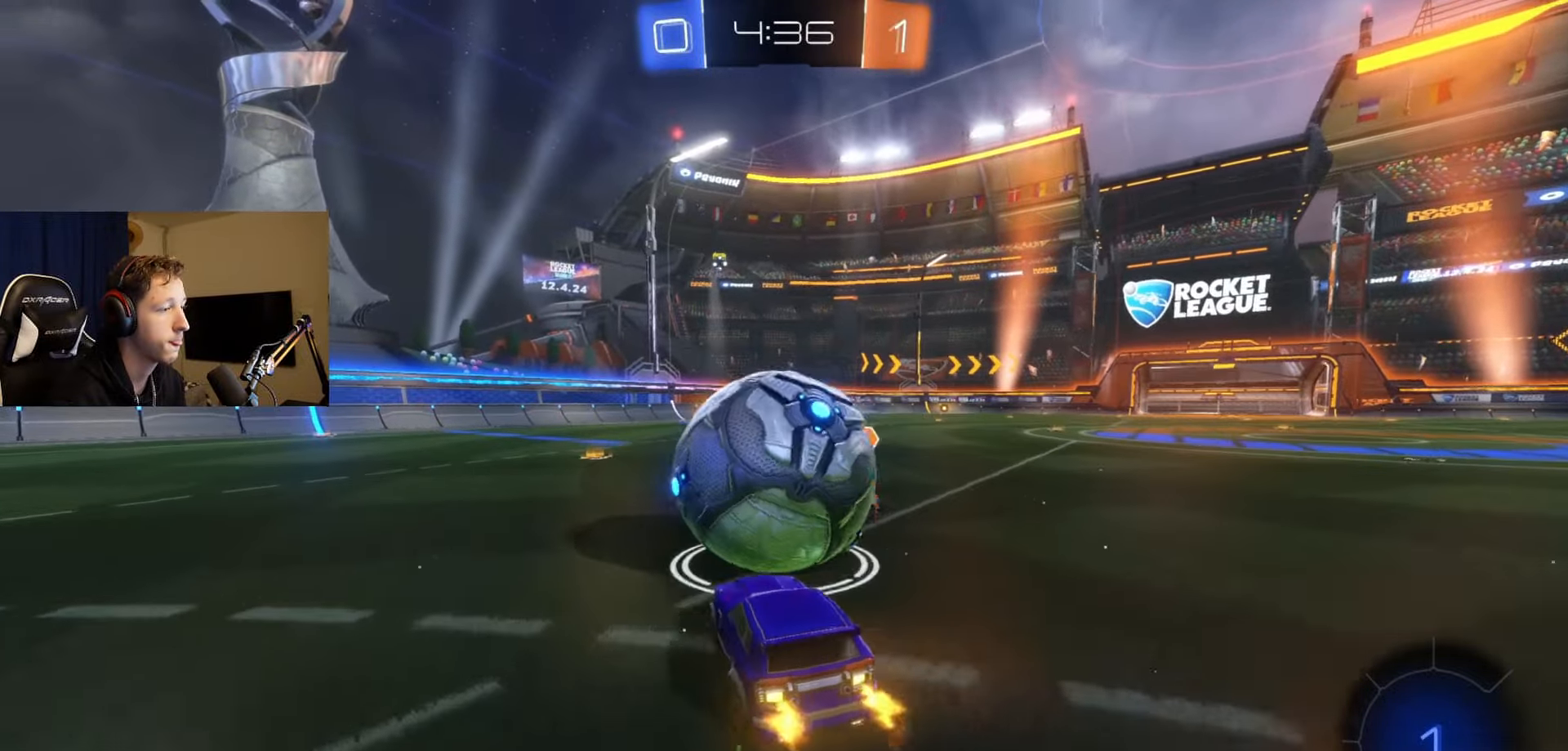
{"buttons": ["R2"], "left_stick": "left", "right_stick": "center", "events": [[267, "Y", "down"], [401, "Y", "up"]]}
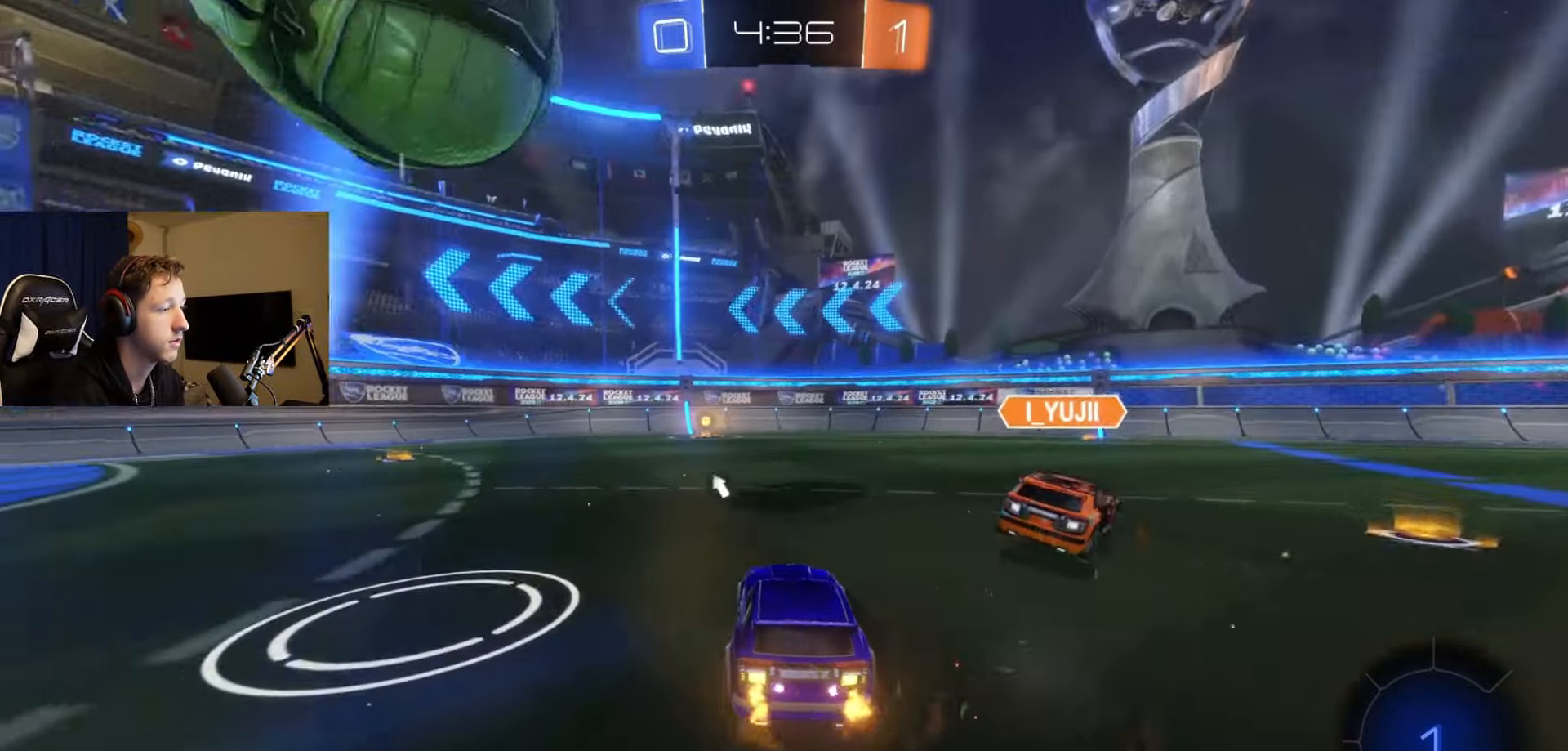
{"buttons": ["A", "R2"], "left_stick": "right", "right_stick": "center", "events": [[100, "left_stick", "center"], [250, "left_stick", "right"], [483, "A", "down"]]}
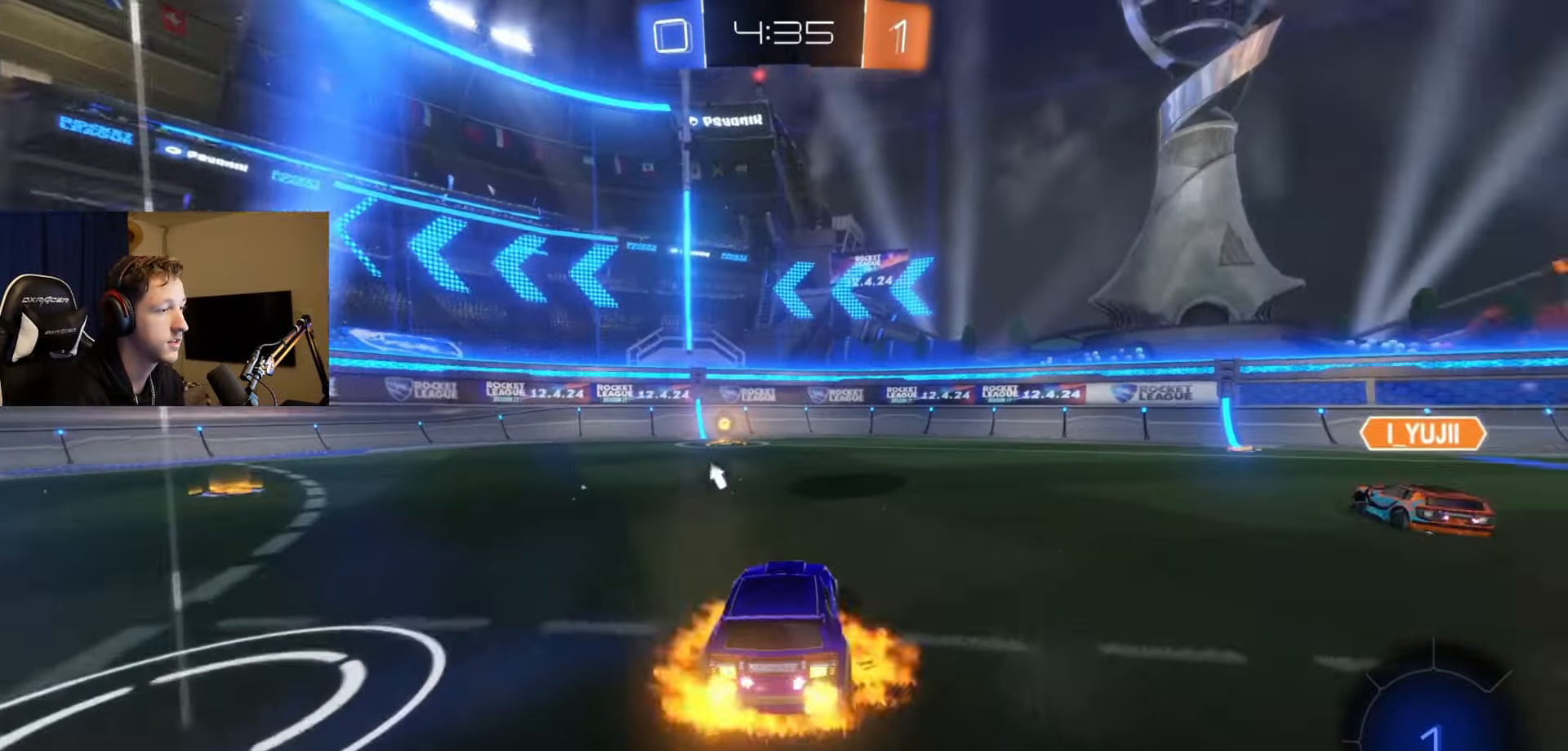
{"buttons": ["X", "L1", "R2"], "left_stick": "left", "right_stick": "center", "events": [[67, "A", "up"], [67, "L1", "down"], [100, "left_stick", "up"], [150, "A", "down"], [200, "left_stick", "down-left"], [267, "A", "up"], [434, "X", "down"], [484, "left_stick", "left"]]}
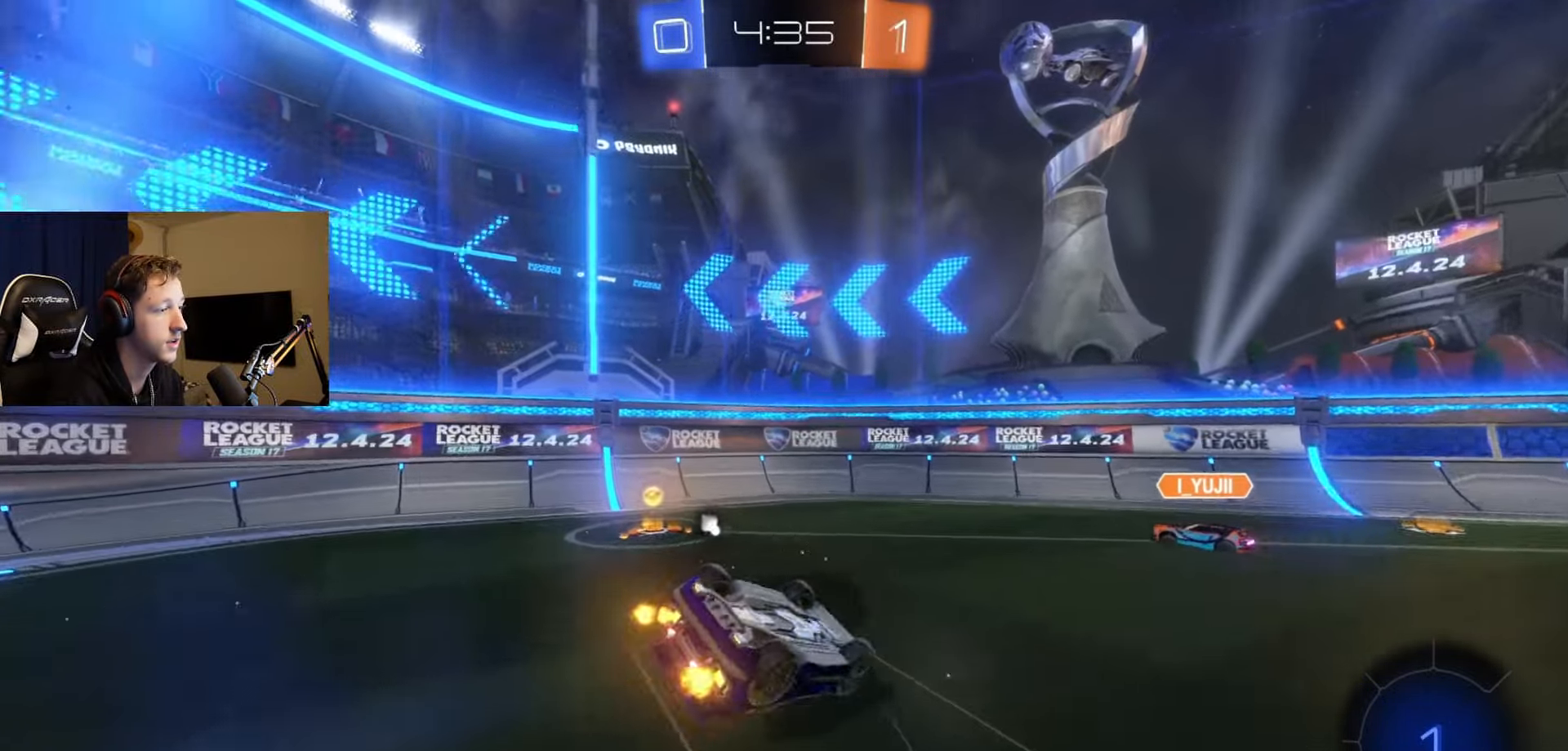
{"buttons": ["R2"], "left_stick": "left", "right_stick": "center", "events": [[83, "X", "up"], [383, "L1", "up"], [400, "Y", "down"], [500, "Y", "up"]]}
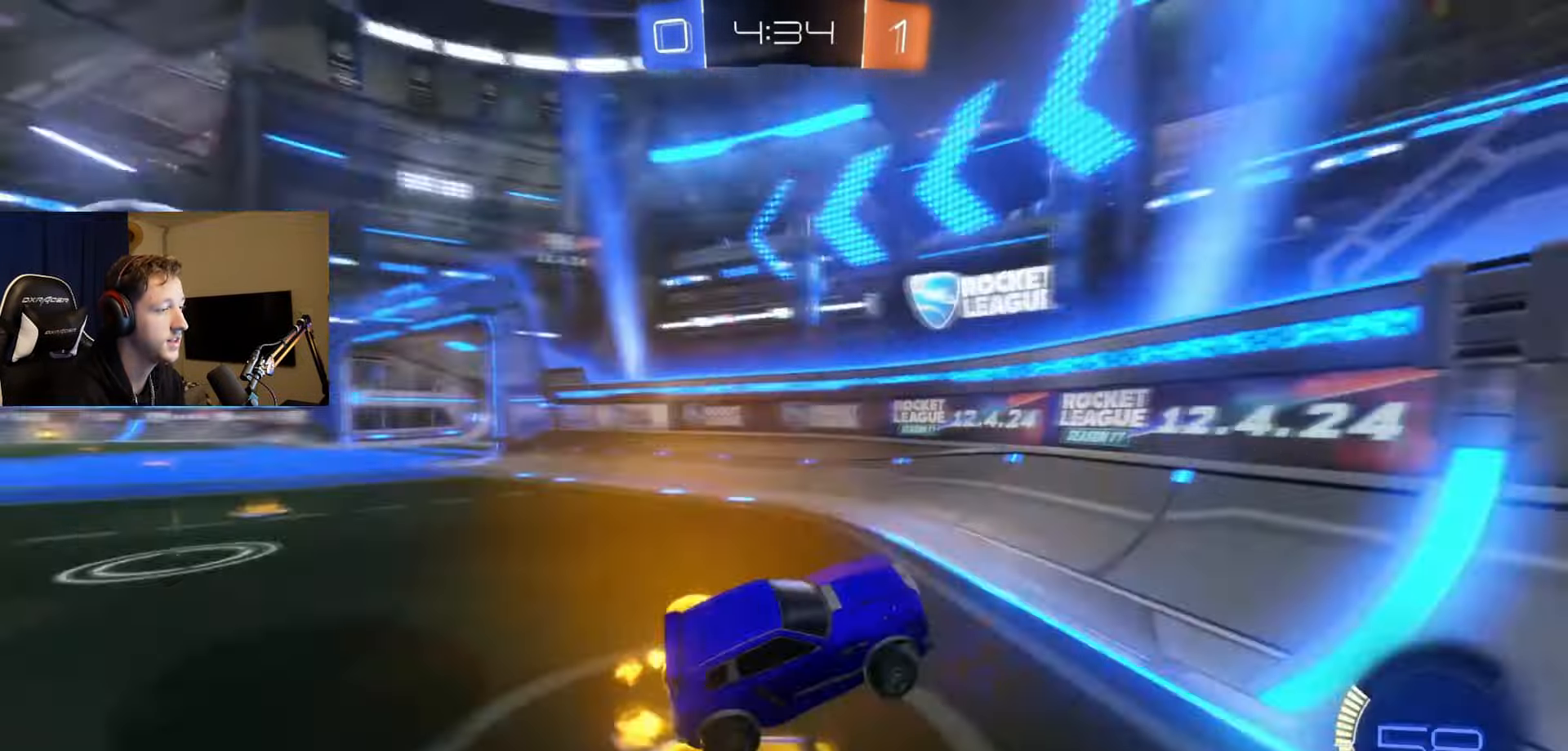
{"buttons": ["B", "R2"], "left_stick": "left", "right_stick": "center"}
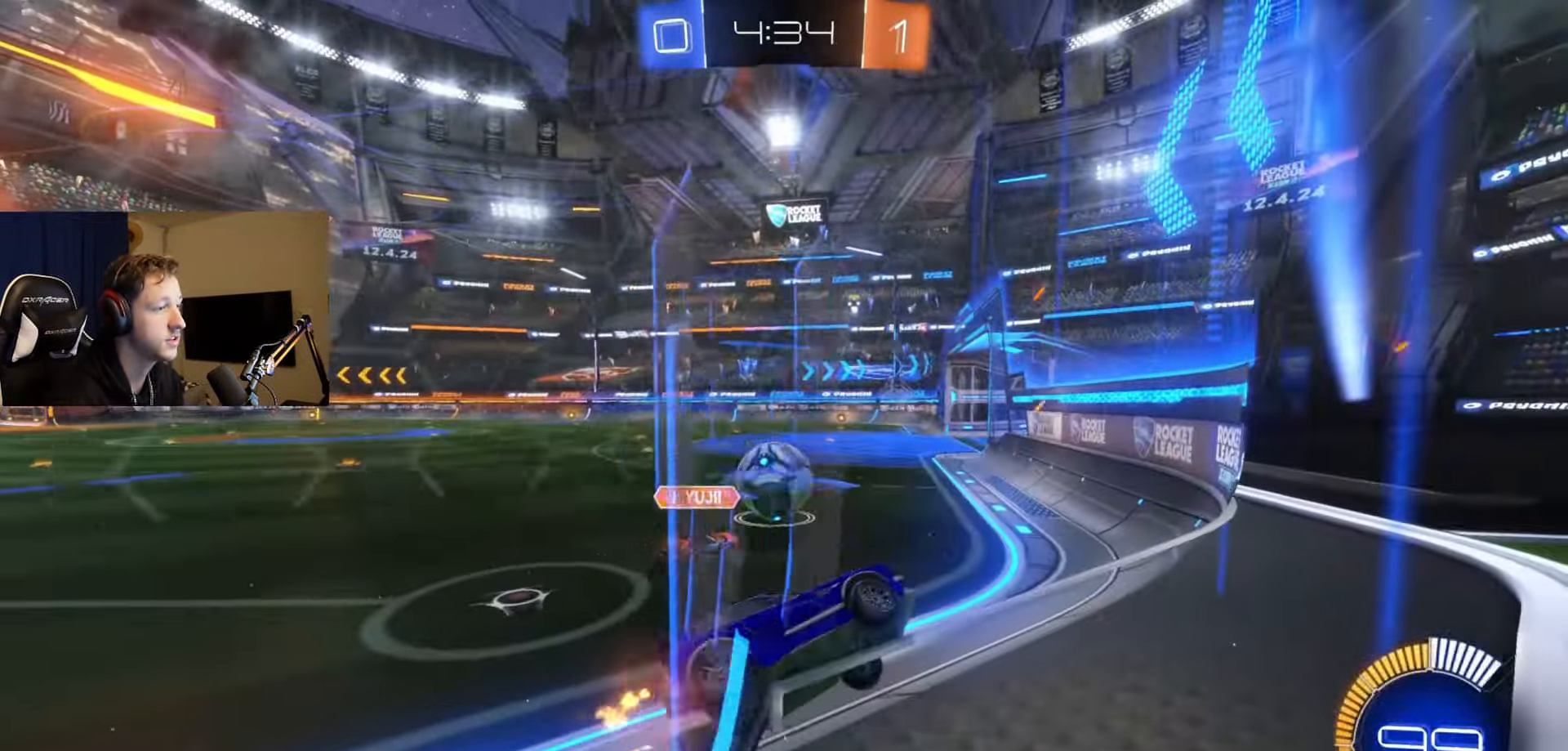
{"buttons": ["R2"], "left_stick": "right", "right_stick": "center", "events": [[233, "left_stick", "center"], [349, "B", "up"], [466, "left_stick", "right"]]}
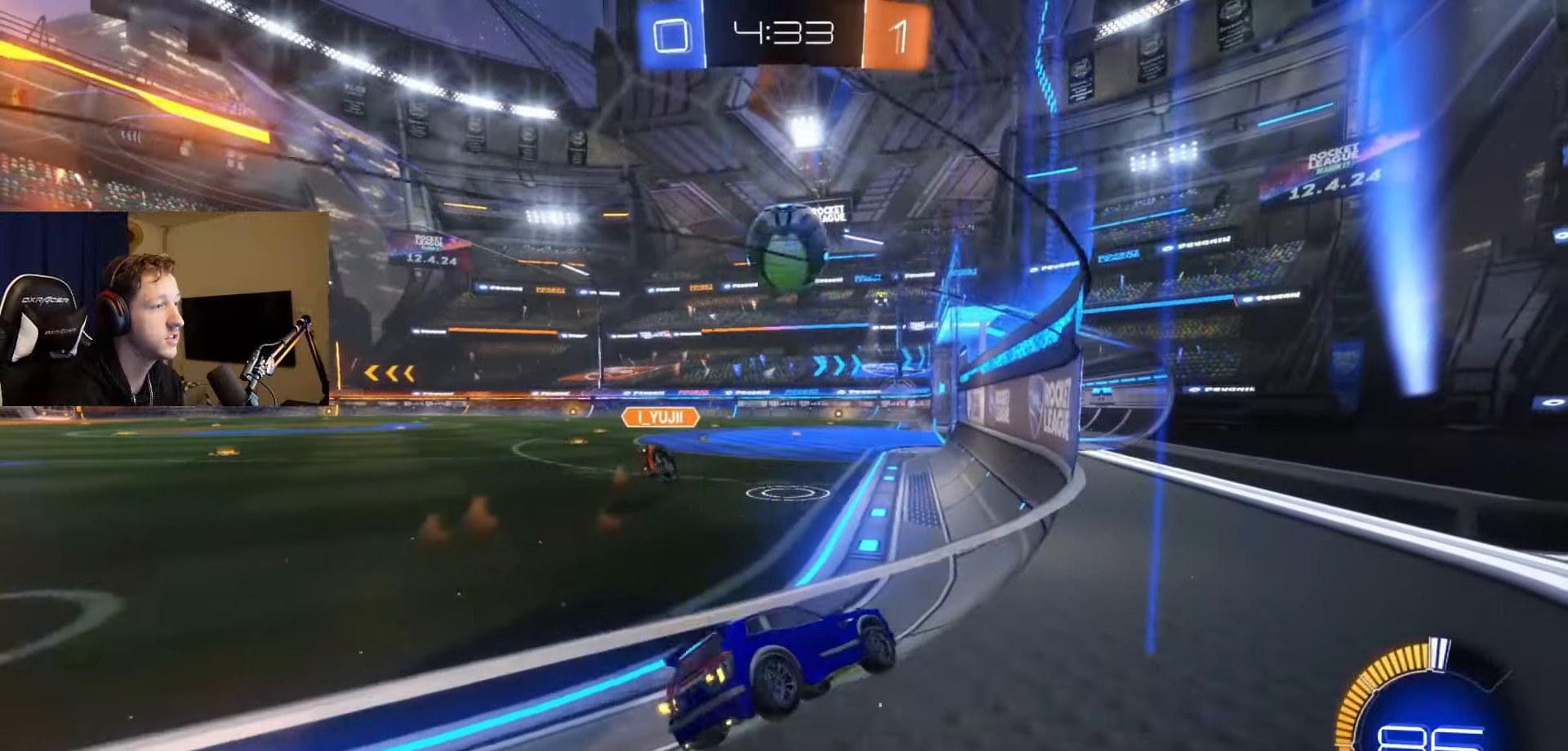
{"buttons": ["R2"], "left_stick": "center", "right_stick": "center", "events": [[117, "left_stick", "center"]]}
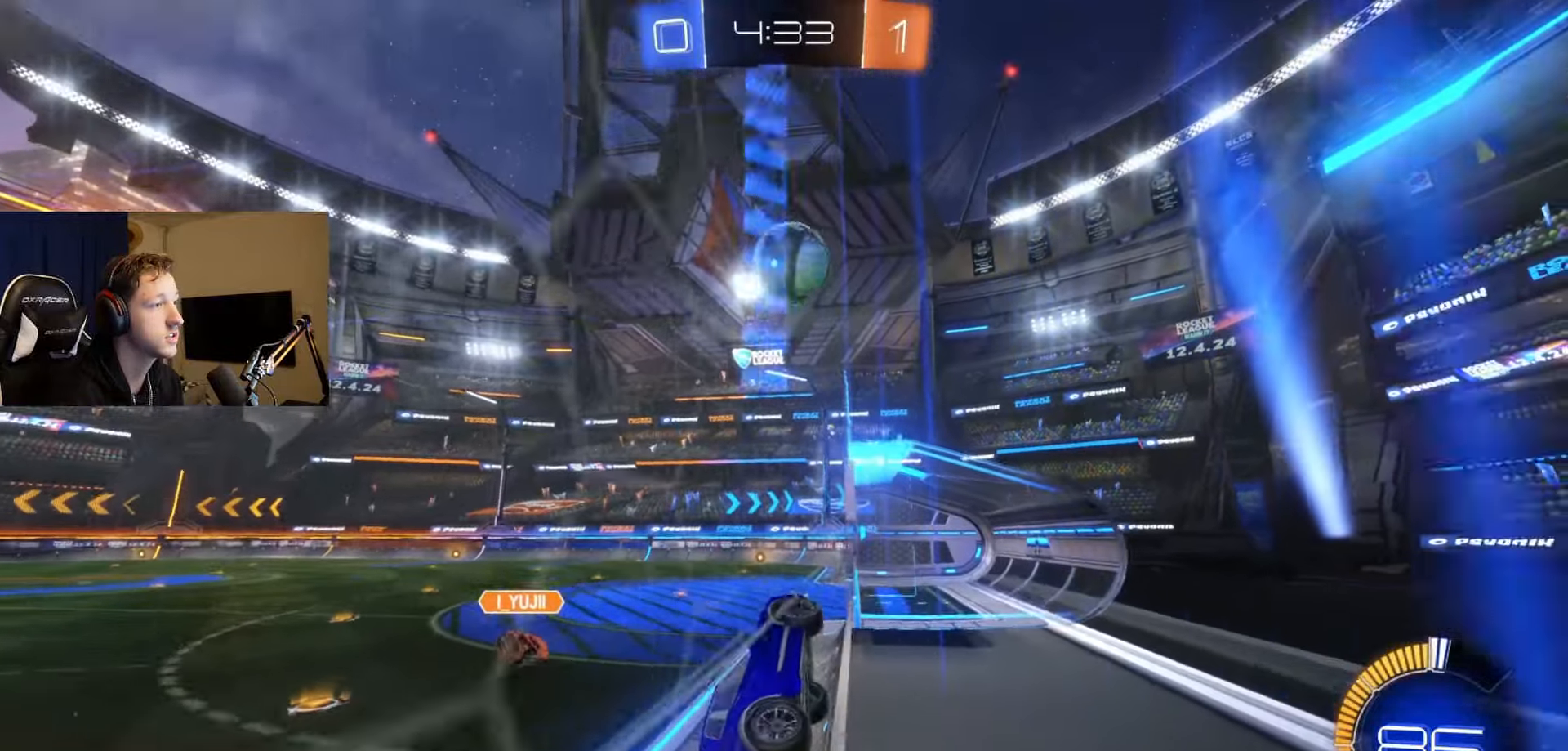
{"buttons": ["L1", "R2"], "left_stick": "down-right", "right_stick": "center", "events": [[267, "left_stick", "down-left"], [317, "A", "down"], [367, "B", "down"], [367, "left_stick", "down-right"], [400, "L1", "down"], [500, "A", "up"], [500, "B", "up"]]}
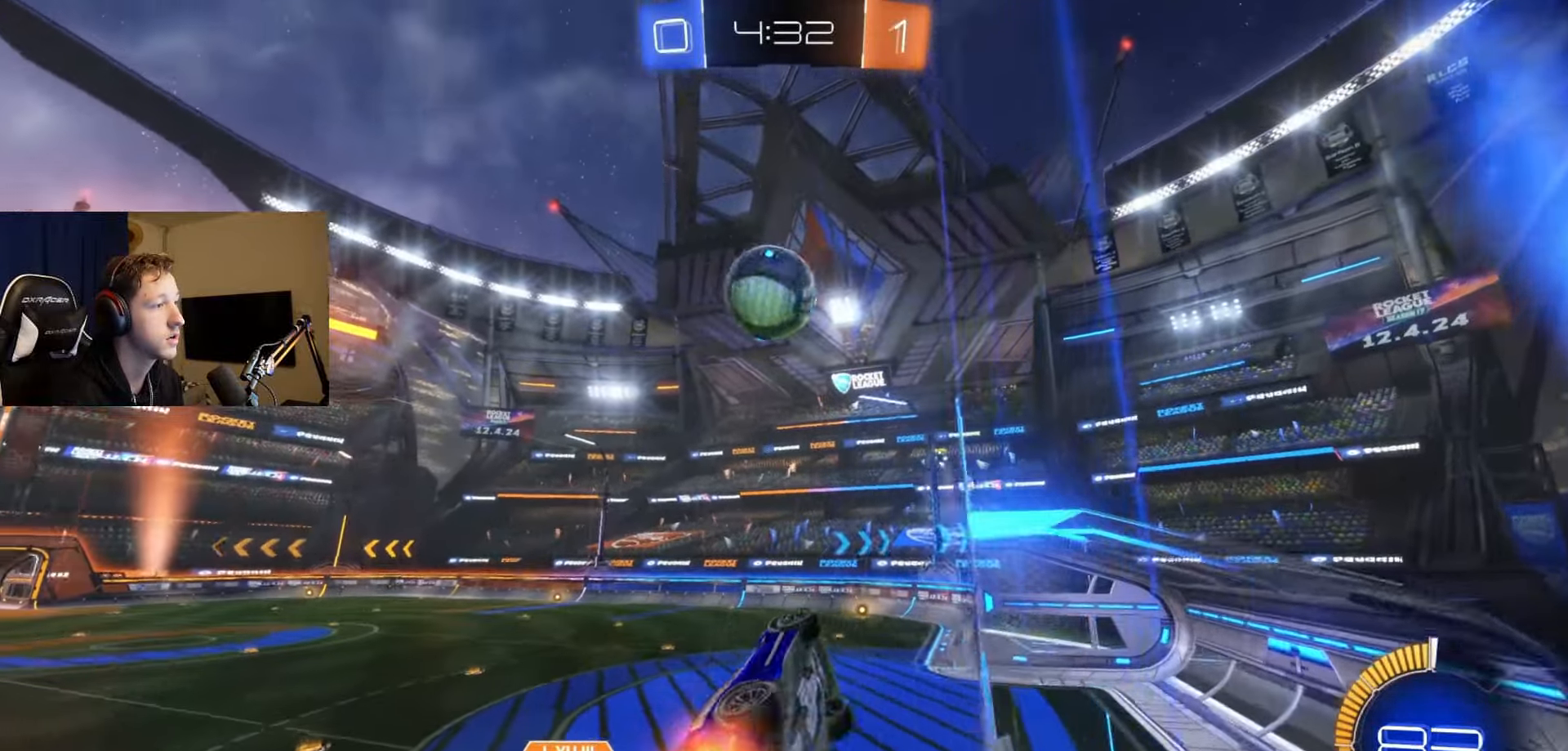
{"buttons": [], "left_stick": "down-left", "right_stick": "center", "events": [[17, "left_stick", "up-right"], [67, "R2", "up"], [134, "left_stick", "up-left"], [267, "L1", "up"], [401, "Y", "down"], [434, "left_stick", "down-left"], [451, "Y", "up"]]}